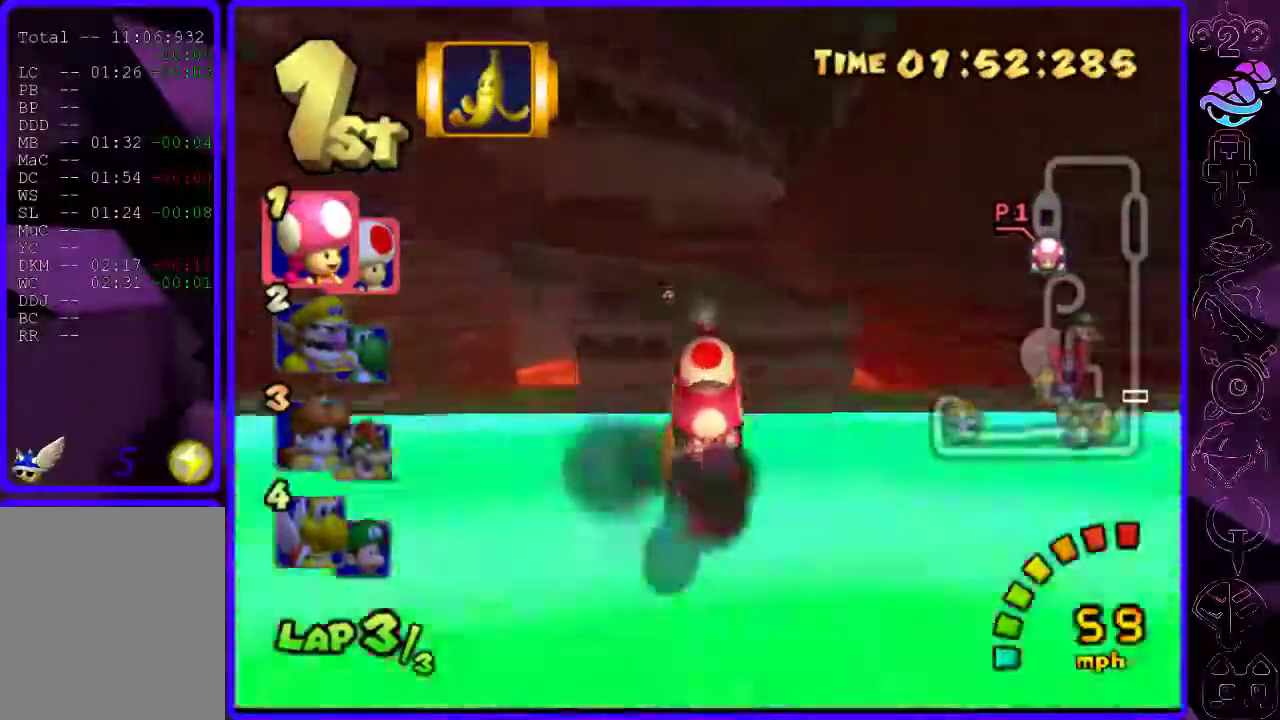
Gameplay with a controller (Xbox layout); each line is a JSON object with the inputs held at the frame after it. "events" lists button and stick changes between this image and that frame as [ms after this image, input, new state], when the widget could be followed in between.
{"buttons": ["B", "R2"], "left_stick": "left", "right_stick": "center", "events": [[380, "R2", "down"], [380, "left_stick", "left"]]}
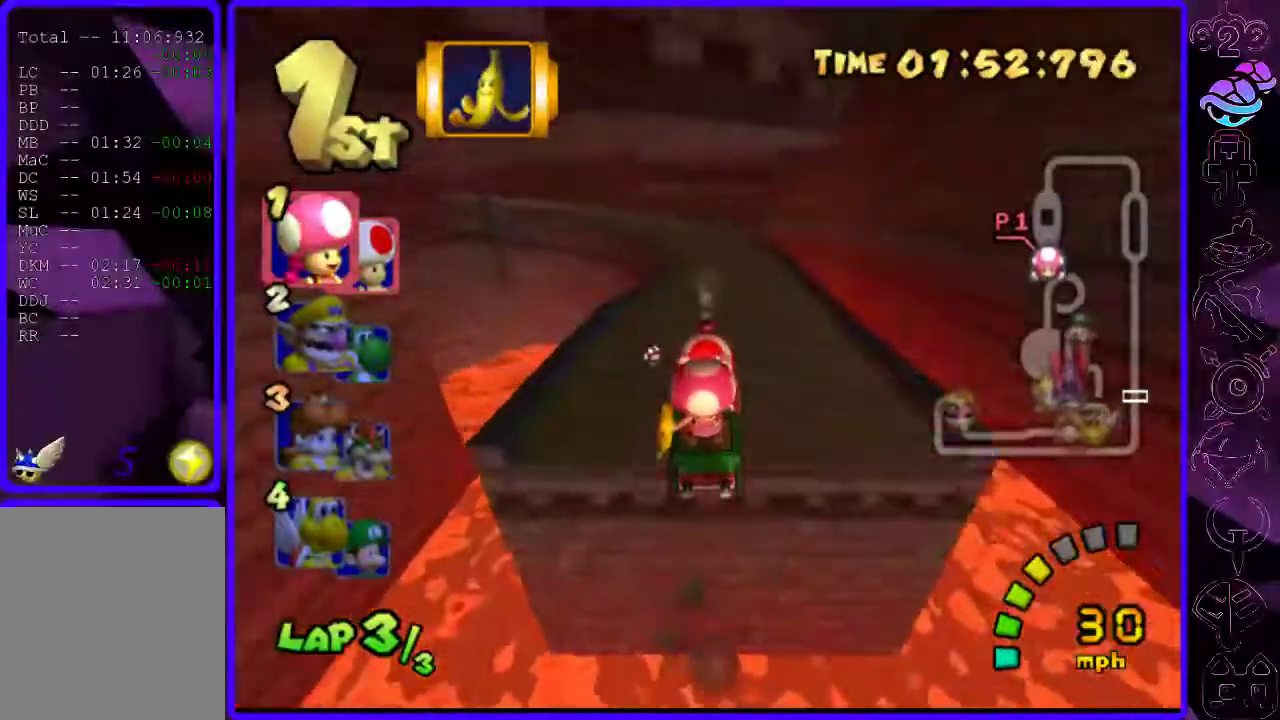
{"buttons": ["B", "R2"], "left_stick": "left", "right_stick": "center", "events": [[140, "left_stick", "right"], [260, "left_stick", "center"], [340, "left_stick", "right"], [460, "left_stick", "left"]]}
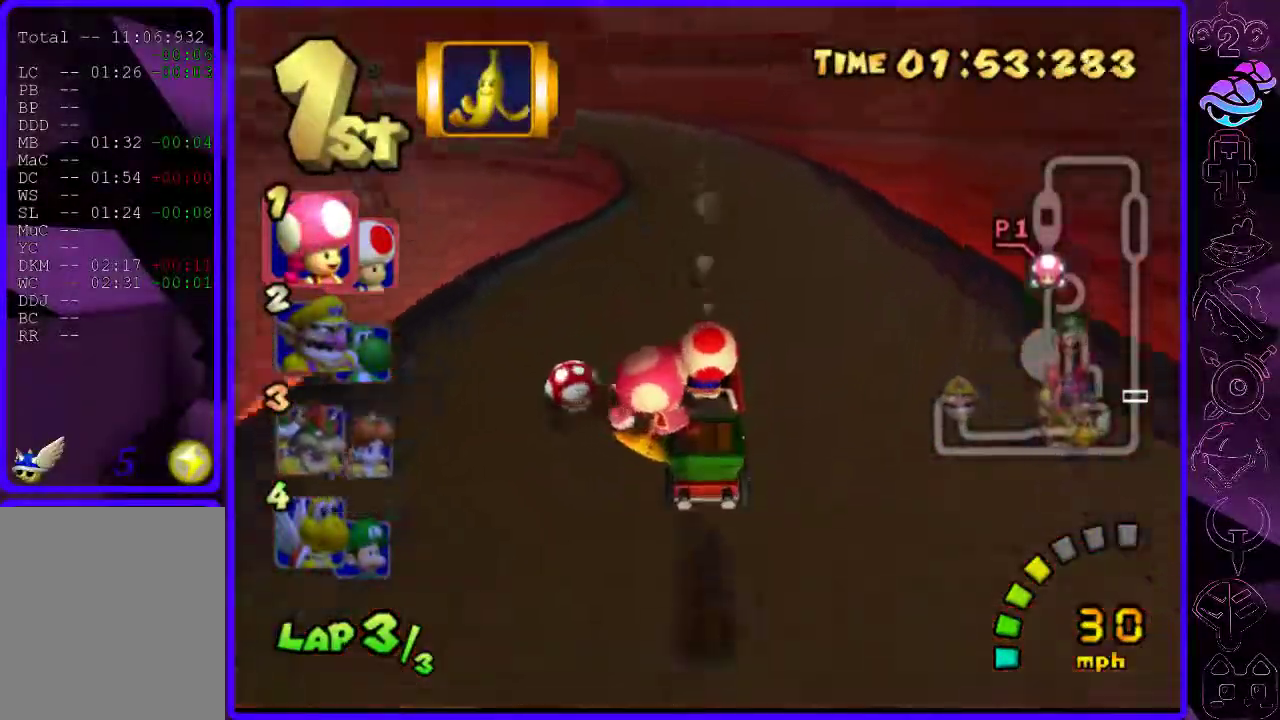
{"buttons": ["B", "R2"], "left_stick": "left", "right_stick": "center", "events": []}
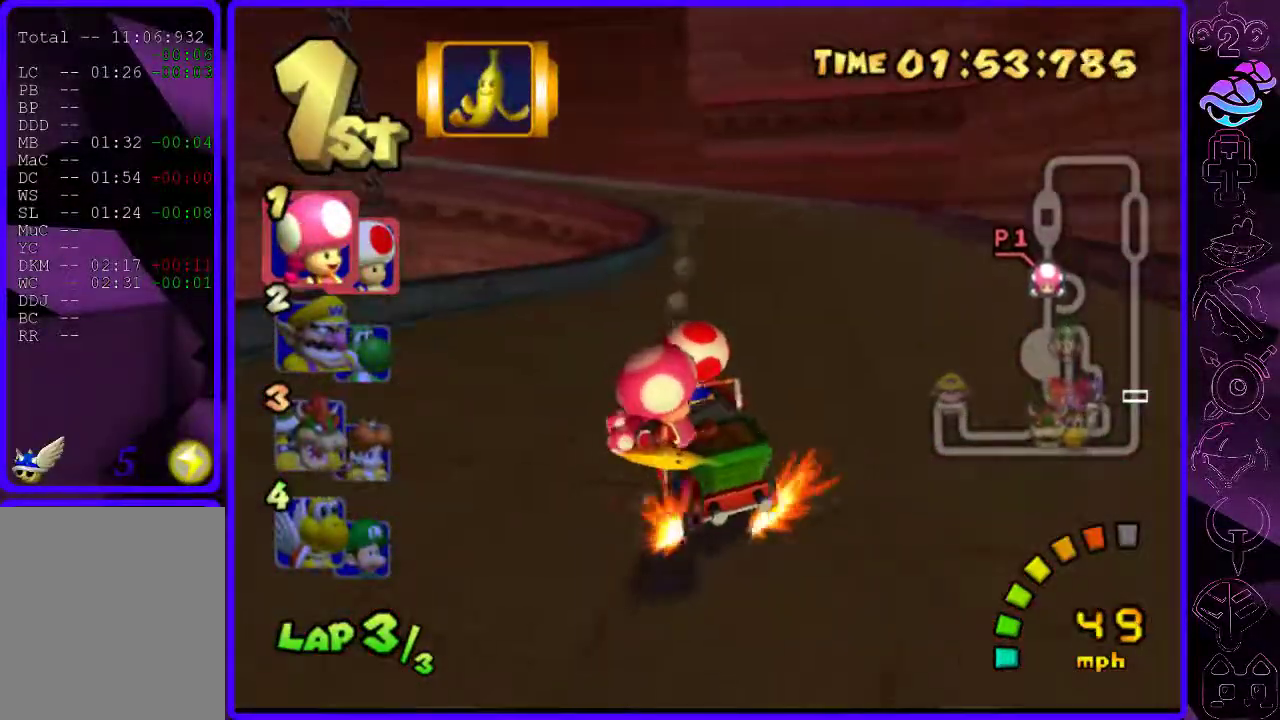
{"buttons": ["B", "R2"], "left_stick": "left", "right_stick": "center", "events": []}
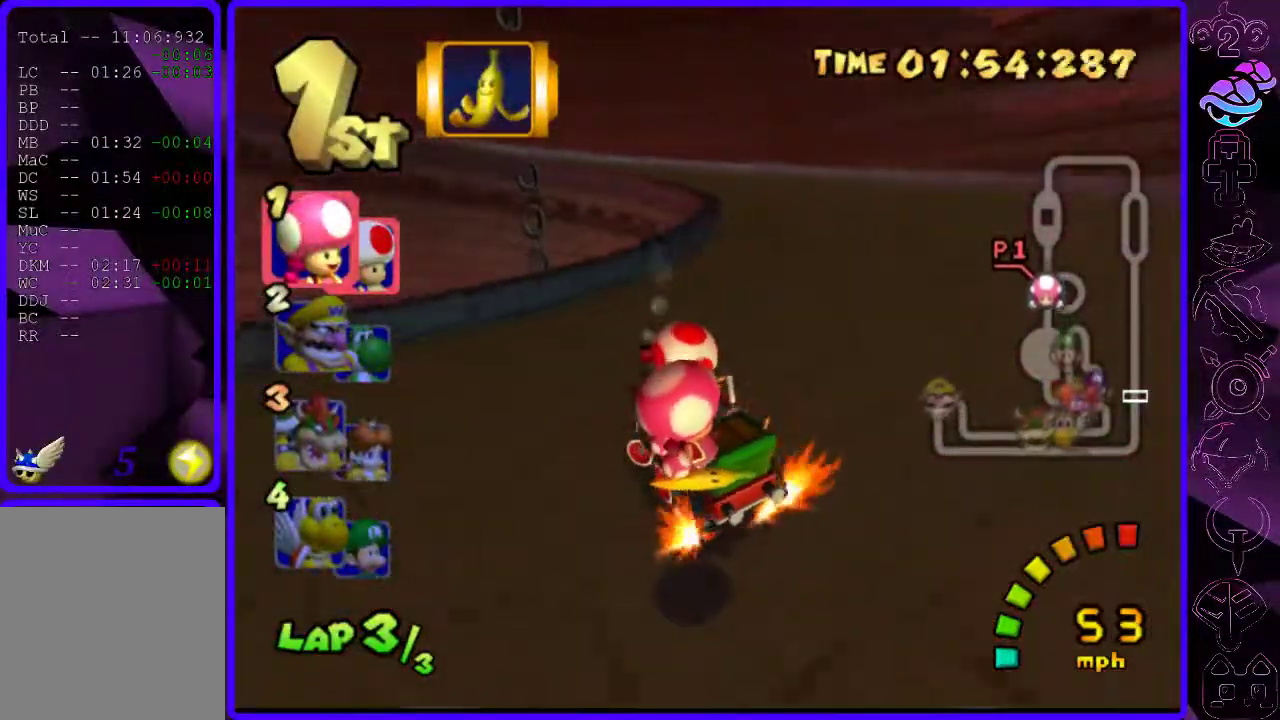
{"buttons": ["B", "R2"], "left_stick": "left", "right_stick": "center", "events": []}
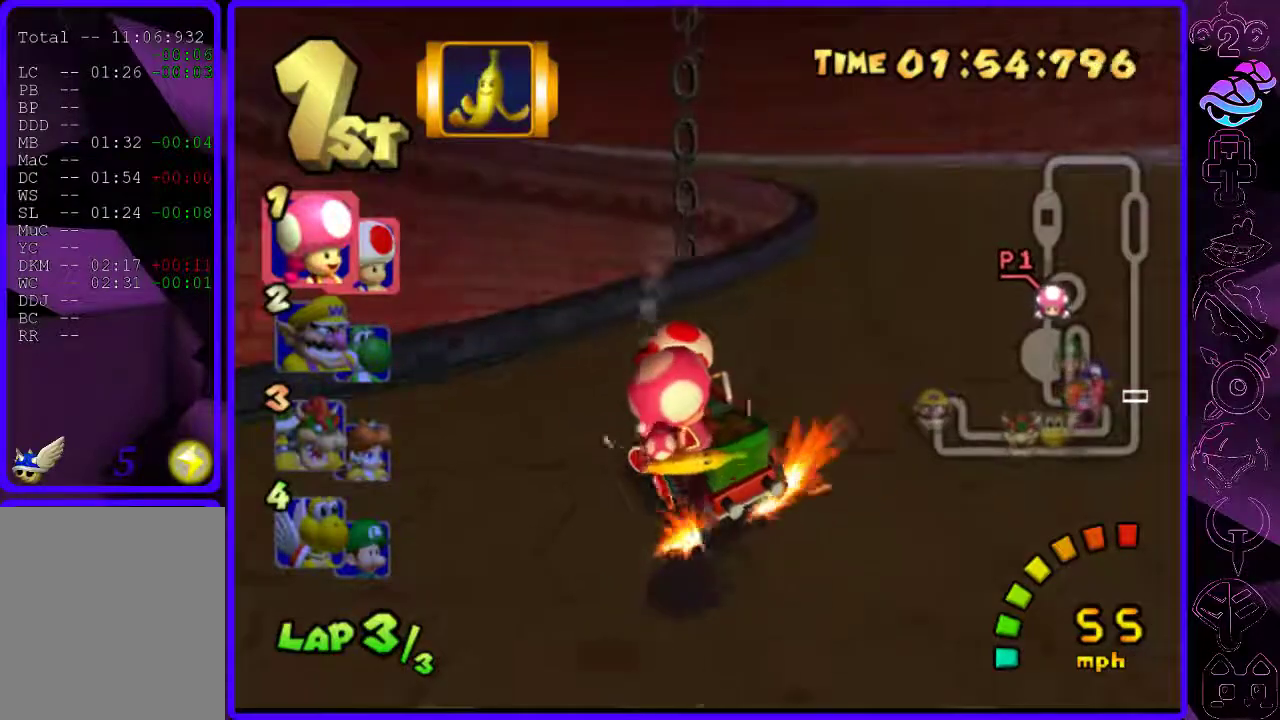
{"buttons": ["B", "R2"], "left_stick": "left", "right_stick": "center", "events": [[80, "left_stick", "right"], [200, "left_stick", "left"]]}
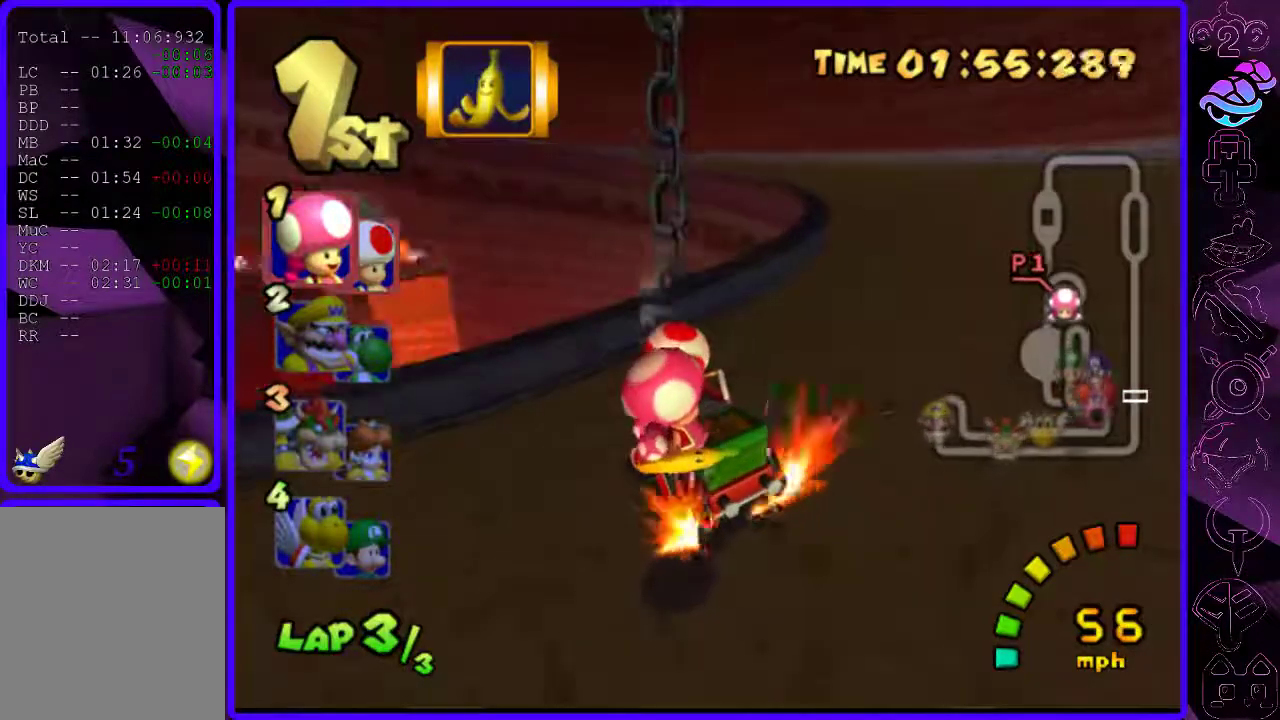
{"buttons": ["B", "R2"], "left_stick": "left", "right_stick": "center", "events": []}
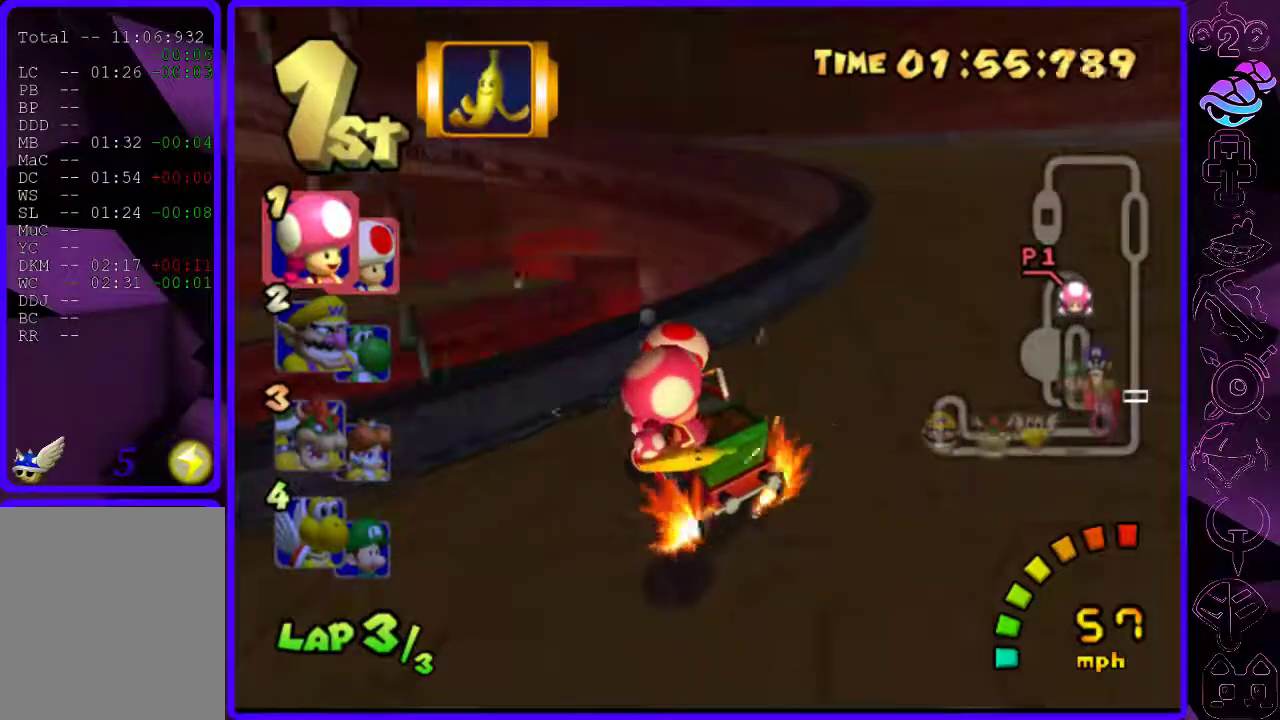
{"buttons": ["B", "R2"], "left_stick": "left", "right_stick": "center", "events": []}
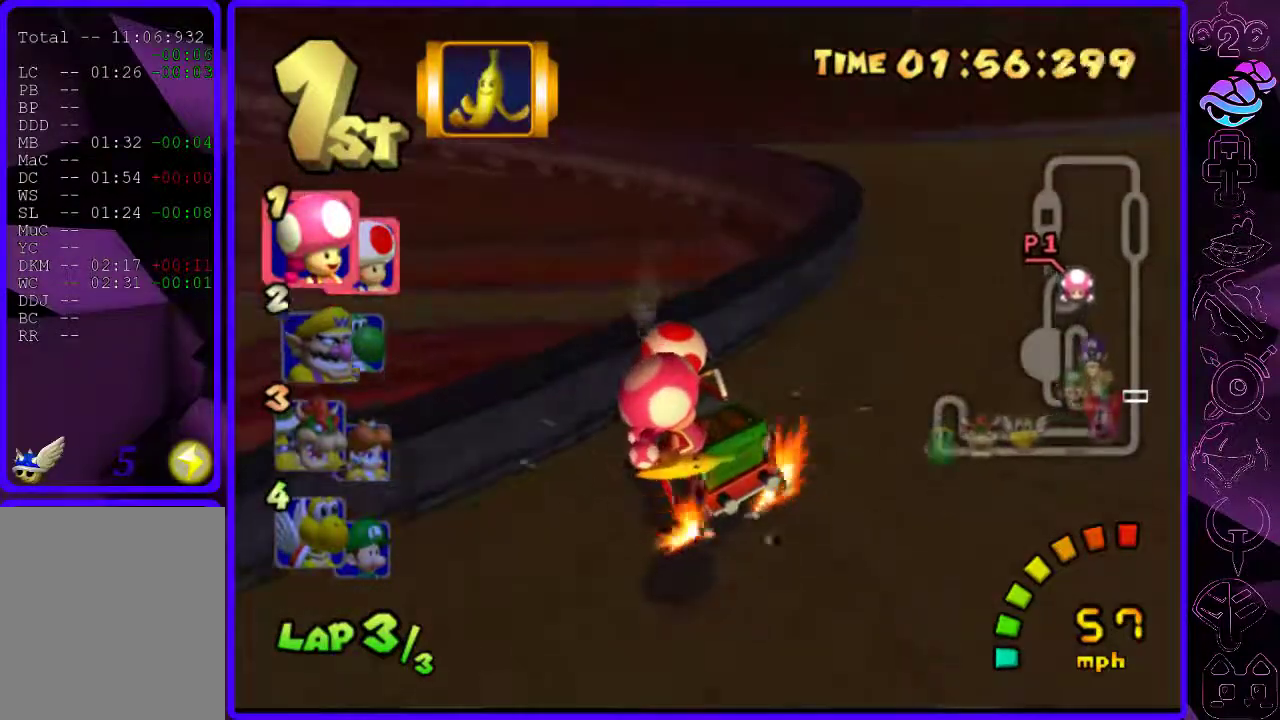
{"buttons": ["B", "R2"], "left_stick": "left", "right_stick": "center", "events": []}
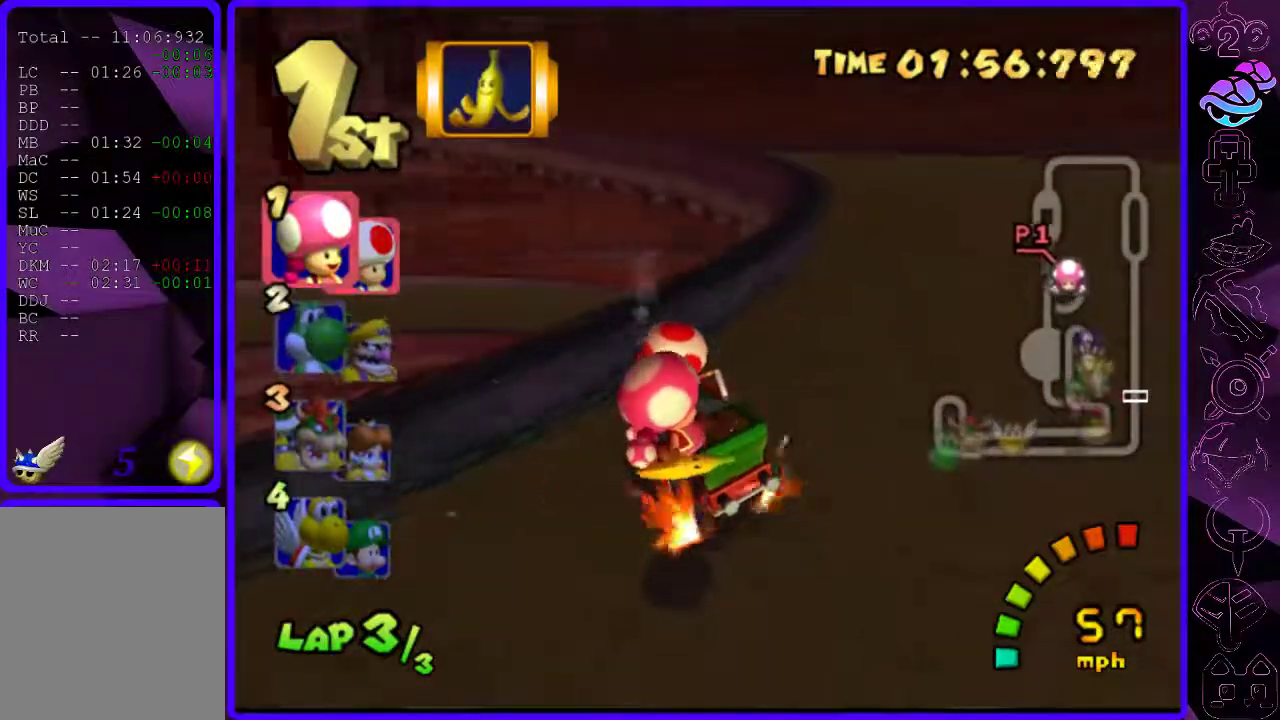
{"buttons": ["B", "R2"], "left_stick": "left", "right_stick": "center", "events": []}
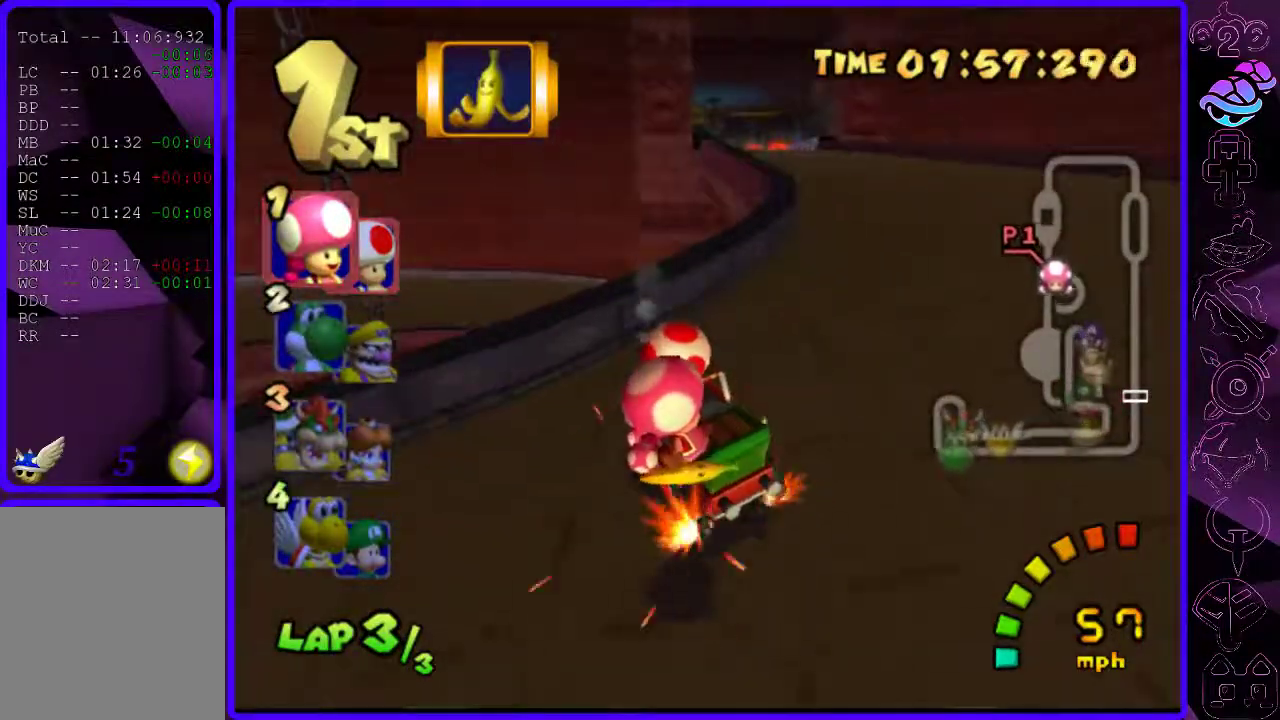
{"buttons": ["B", "R2"], "left_stick": "right", "right_stick": "center", "events": [[100, "left_stick", "right"], [240, "left_stick", "center"], [360, "left_stick", "right"]]}
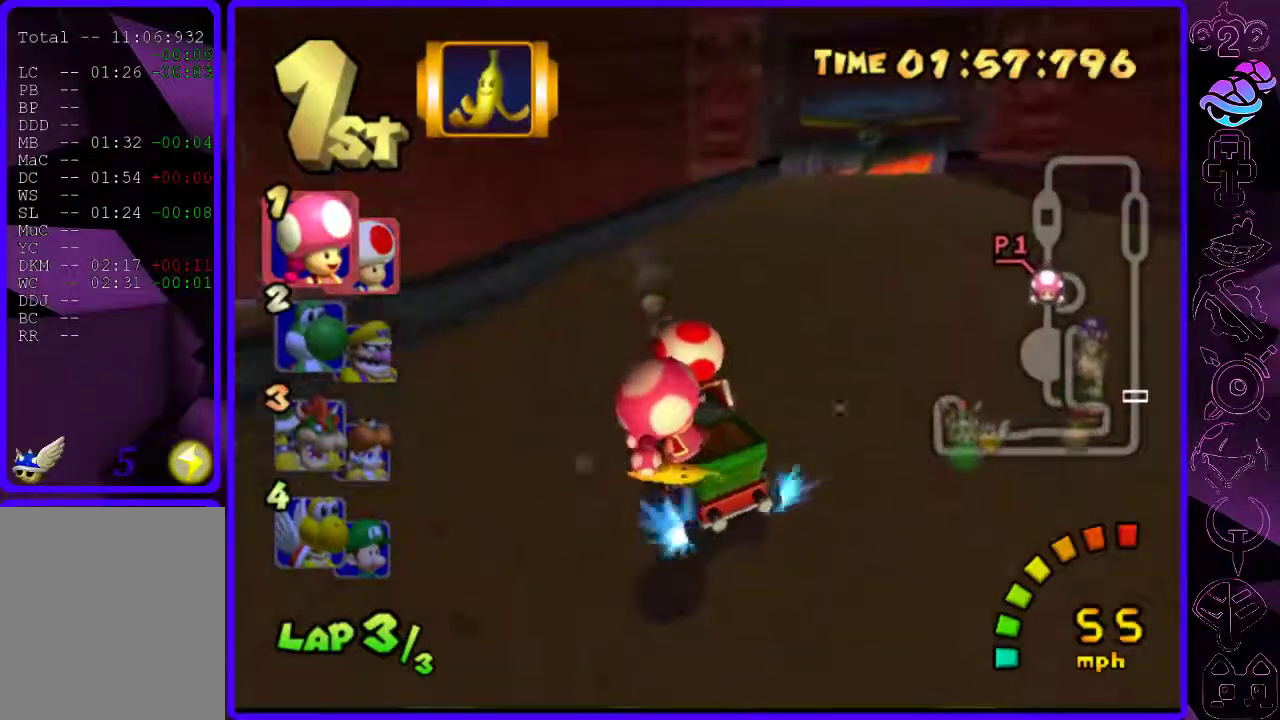
{"buttons": ["B"], "left_stick": "right", "right_stick": "center", "events": [[140, "R2", "up"]]}
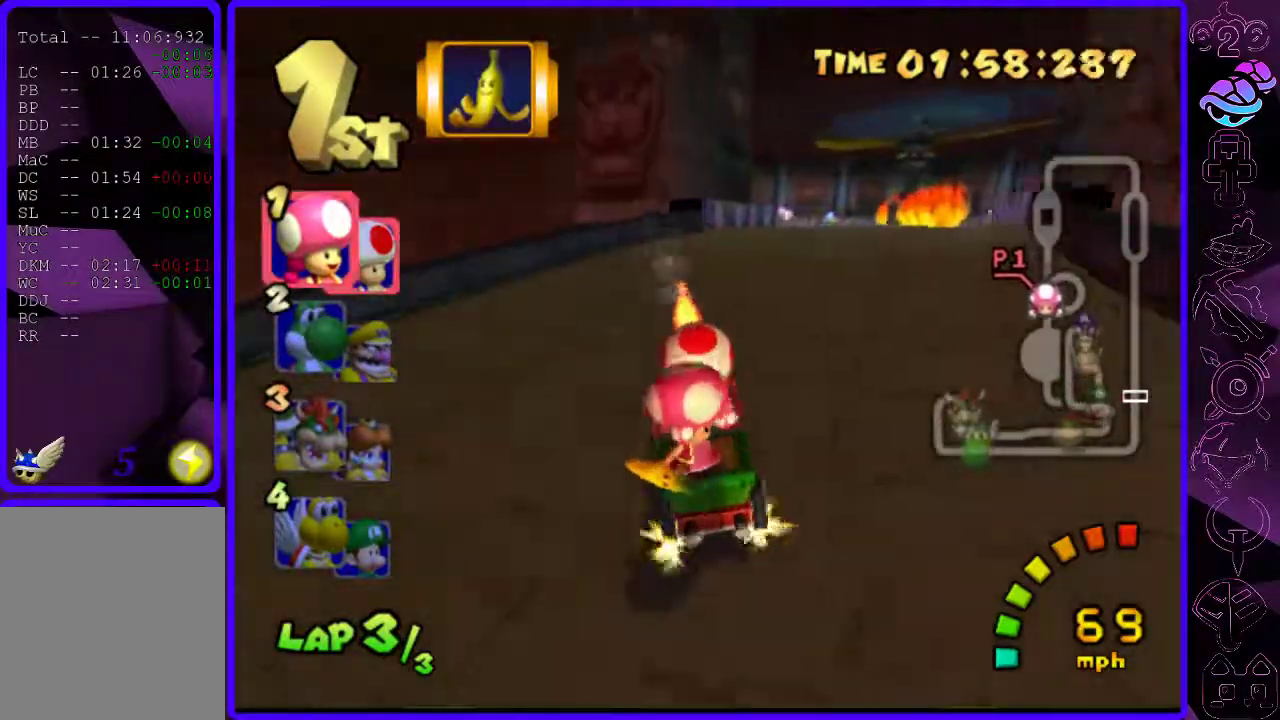
{"buttons": ["B", "R2"], "left_stick": "center", "right_stick": "center", "events": [[240, "R2", "down"], [280, "left_stick", "center"]]}
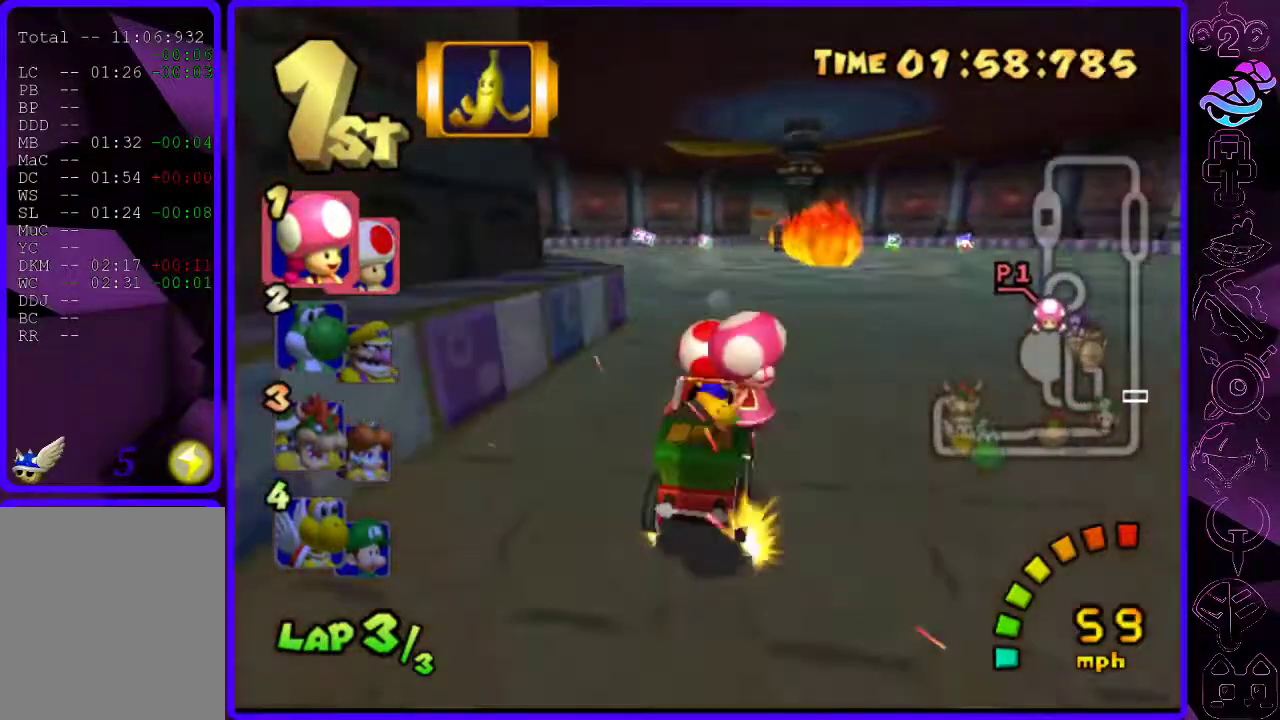
{"buttons": ["B", "R2"], "left_stick": "left", "right_stick": "center", "events": [[40, "left_stick", "left"]]}
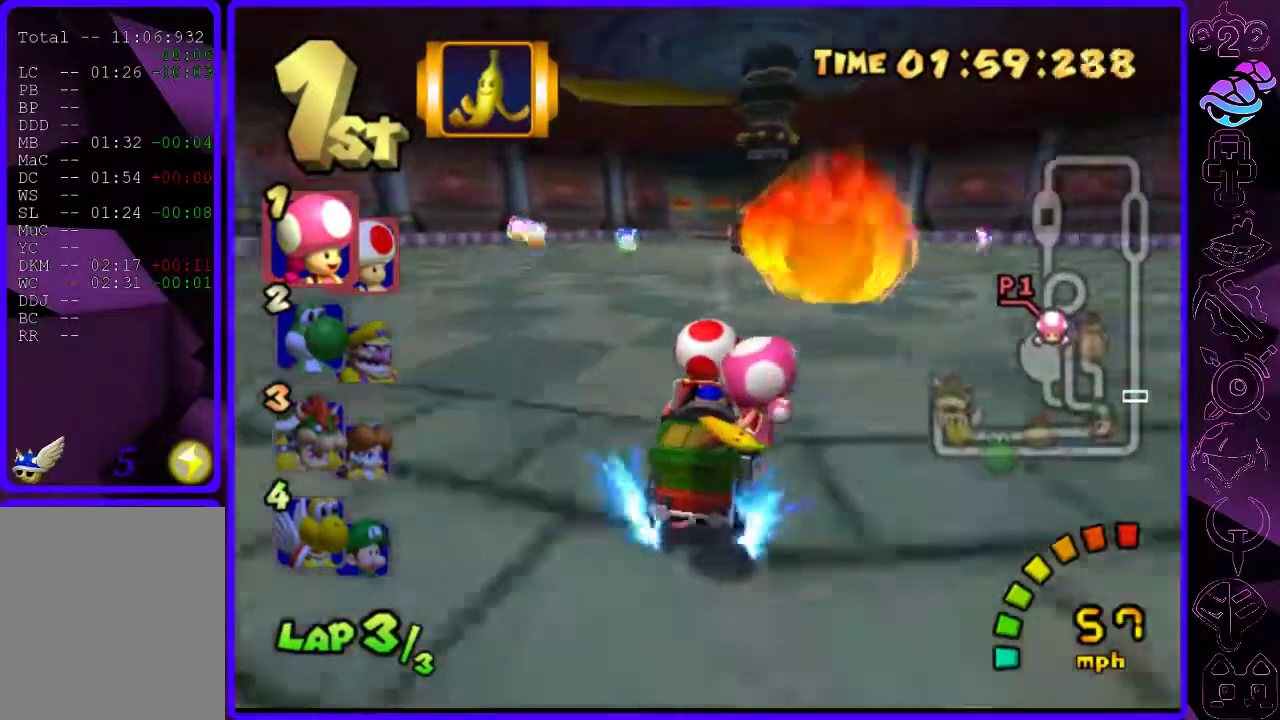
{"buttons": ["B"], "left_stick": "left", "right_stick": "center", "events": [[200, "R2", "up"]]}
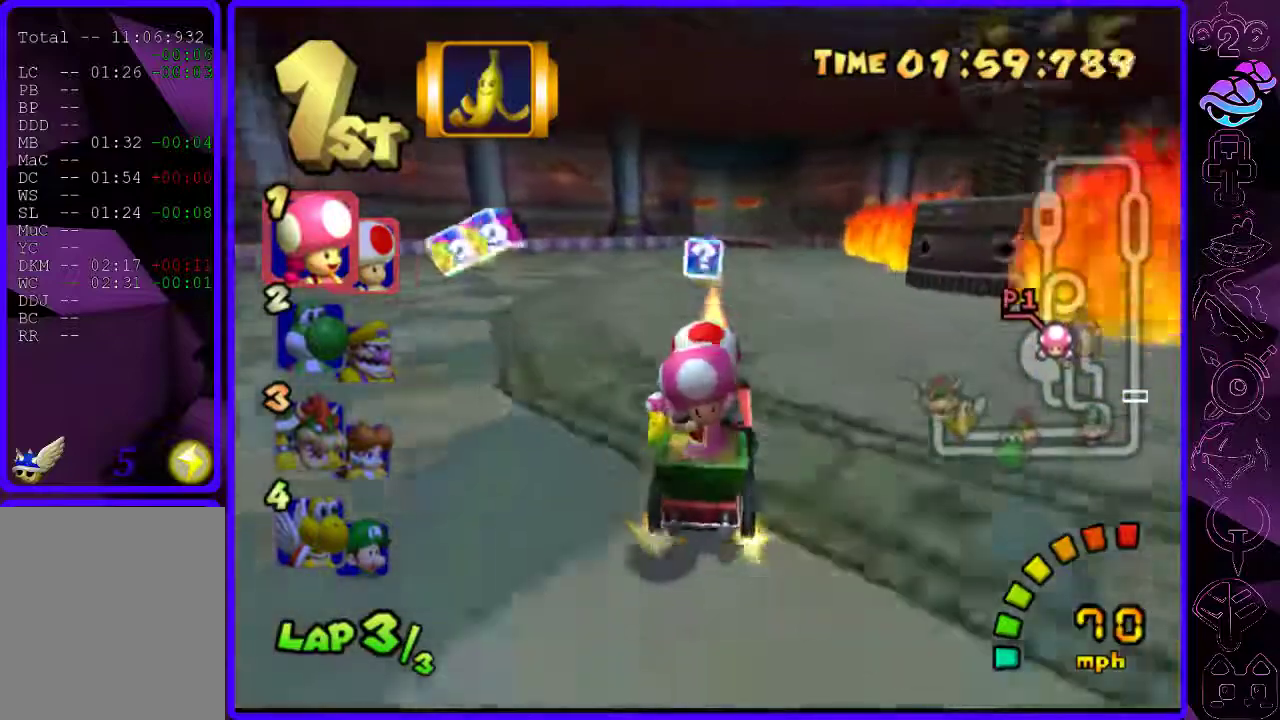
{"buttons": ["B", "R2"], "left_stick": "left", "right_stick": "center", "events": [[100, "R2", "down"], [160, "left_stick", "up-right"], [280, "left_stick", "left"]]}
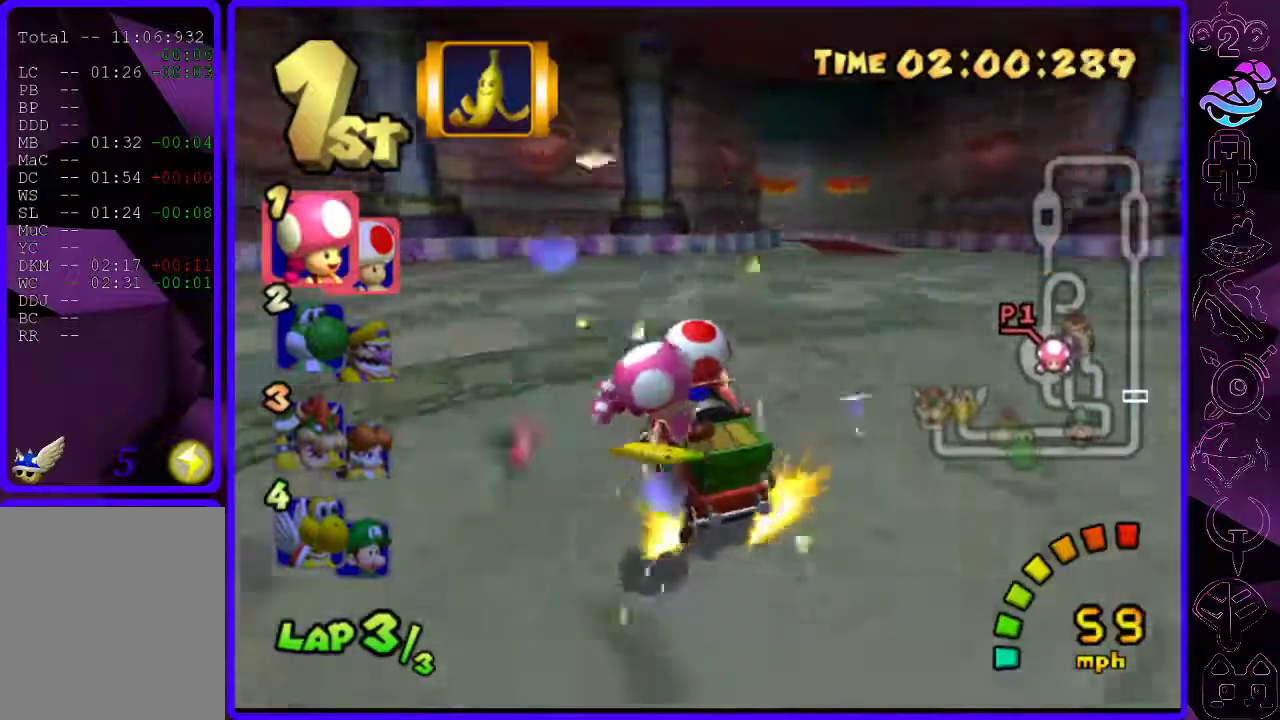
{"buttons": ["B", "R2"], "left_stick": "right", "right_stick": "center", "events": [[180, "left_stick", "right"]]}
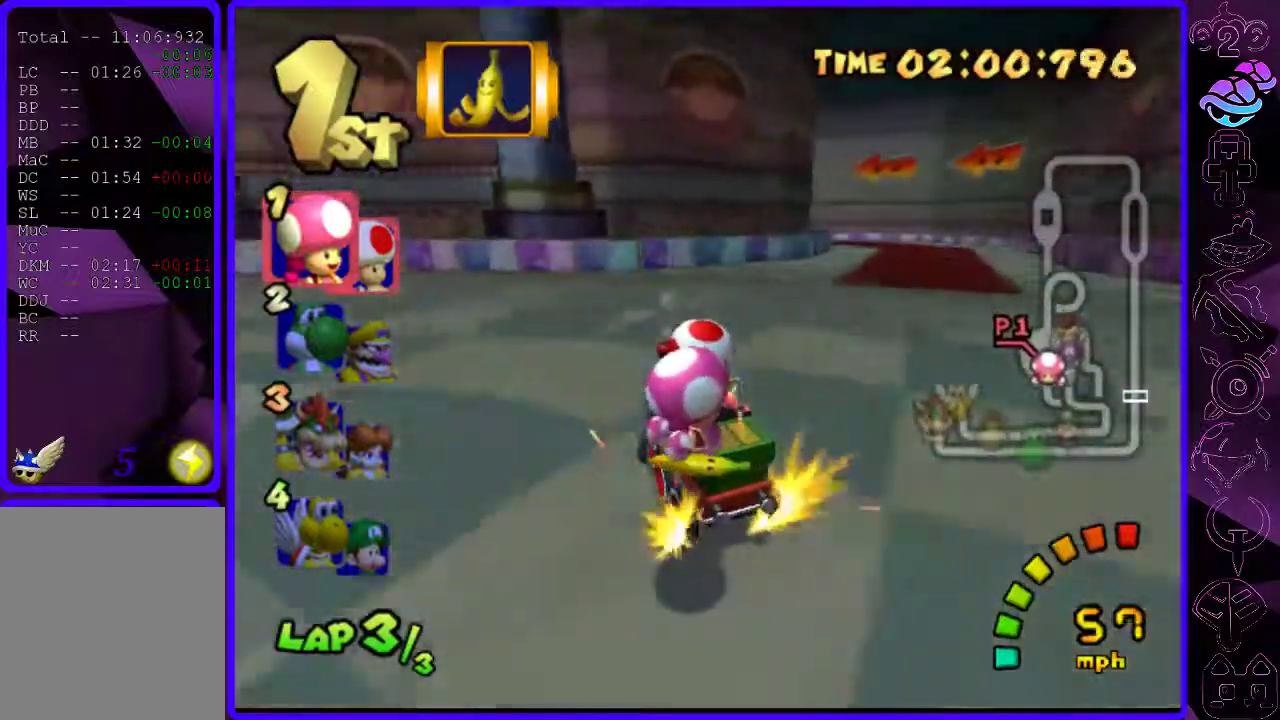
{"buttons": ["B", "R2"], "left_stick": "left", "right_stick": "center", "events": [[80, "left_stick", "left"]]}
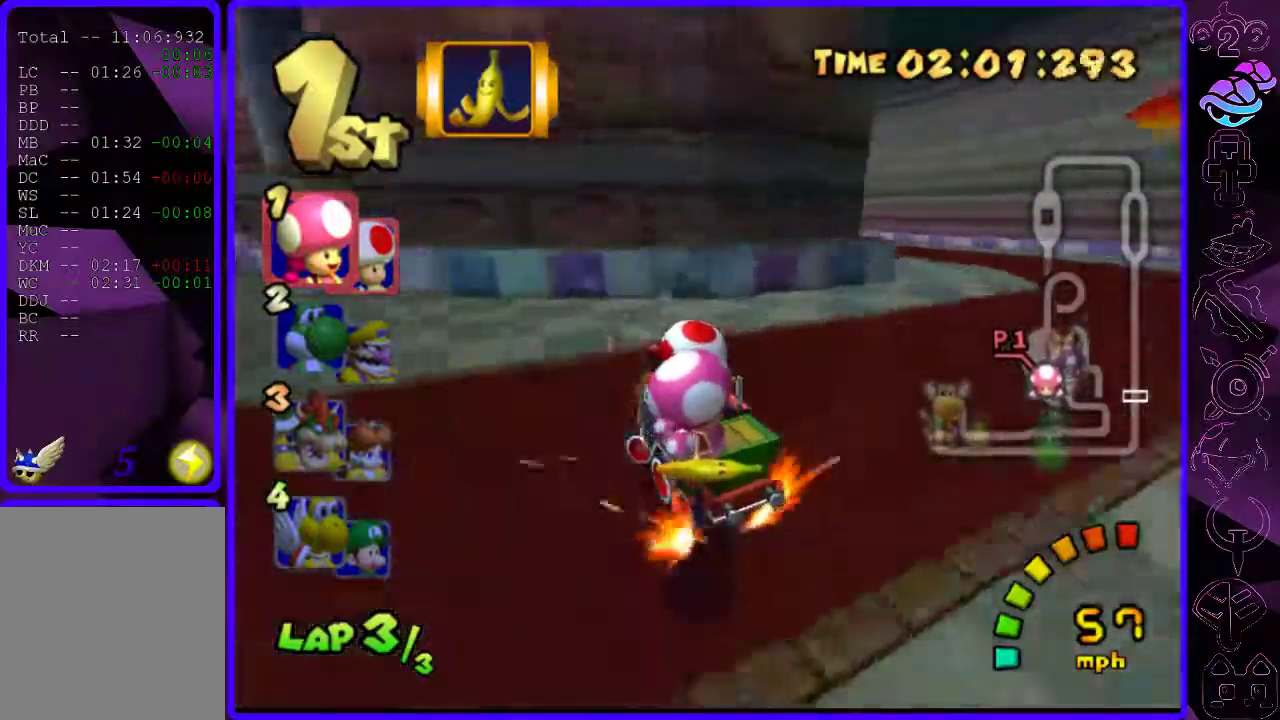
{"buttons": ["B", "R2"], "left_stick": "right", "right_stick": "center", "events": [[180, "left_stick", "center"], [300, "left_stick", "right"]]}
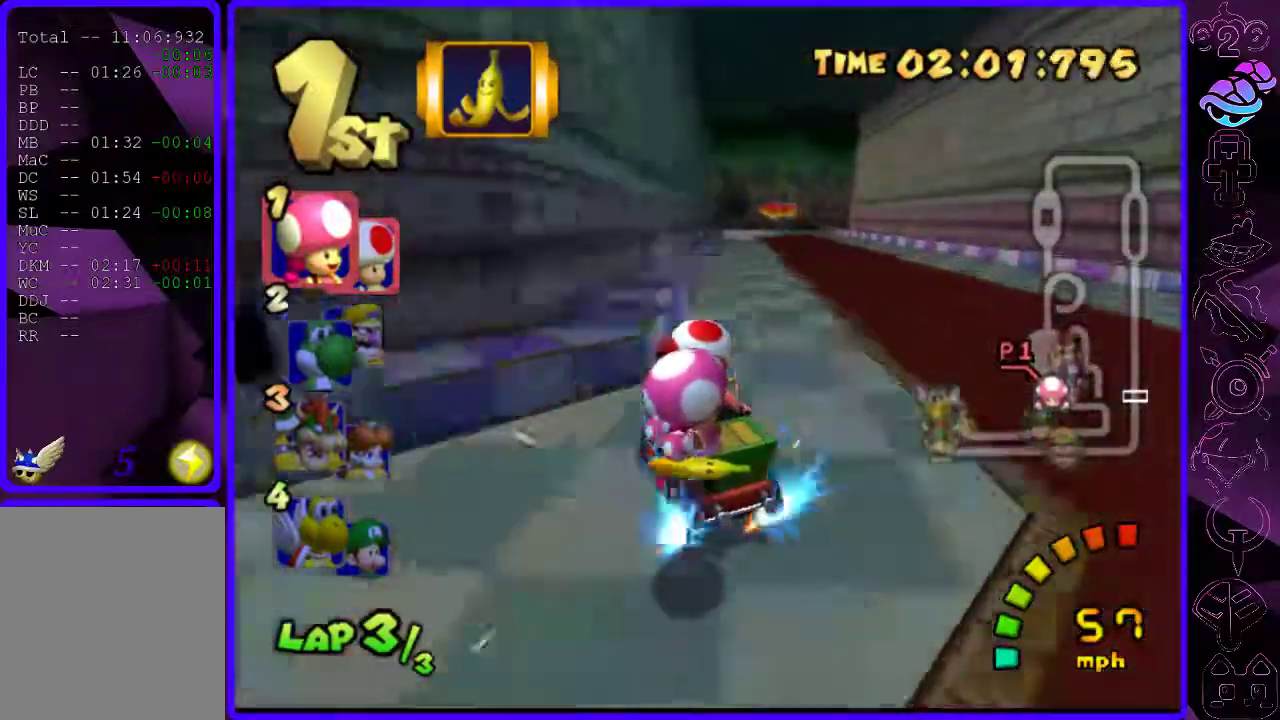
{"buttons": ["B", "R2"], "left_stick": "left", "right_stick": "center", "events": [[40, "R2", "up"], [80, "left_stick", "left"], [480, "R2", "down"]]}
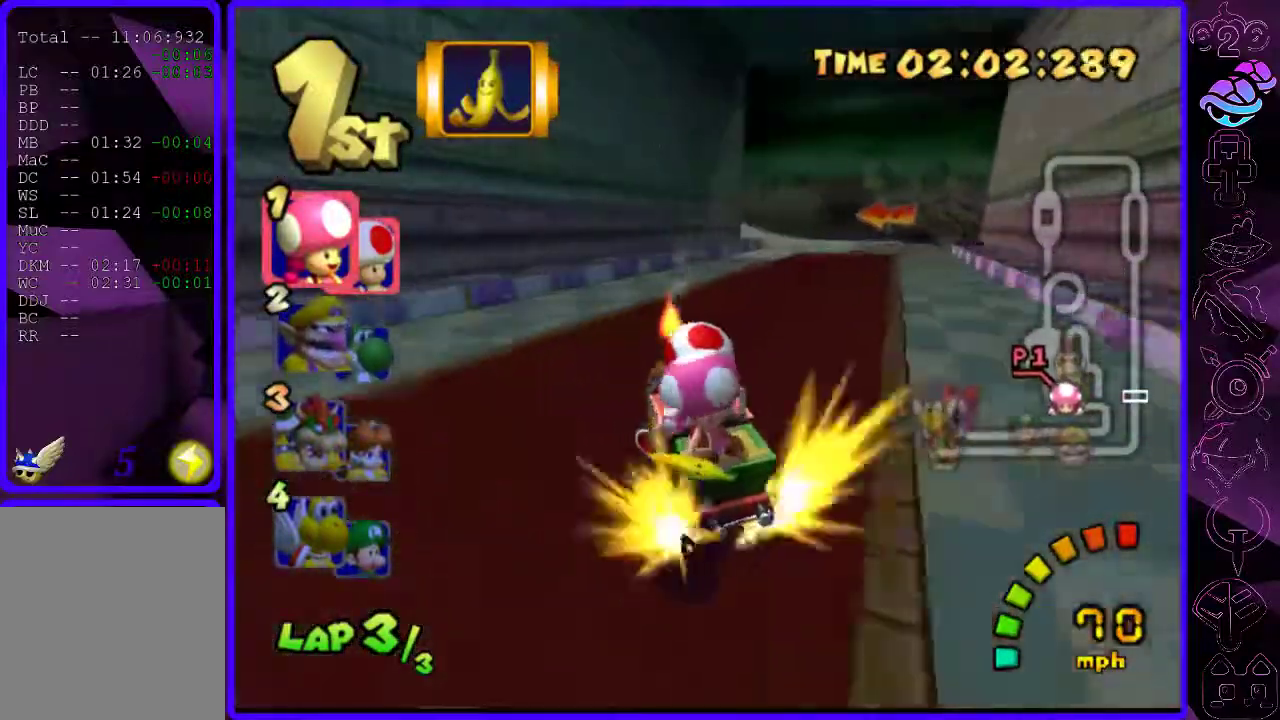
{"buttons": ["B", "R2"], "left_stick": "left", "right_stick": "center", "events": []}
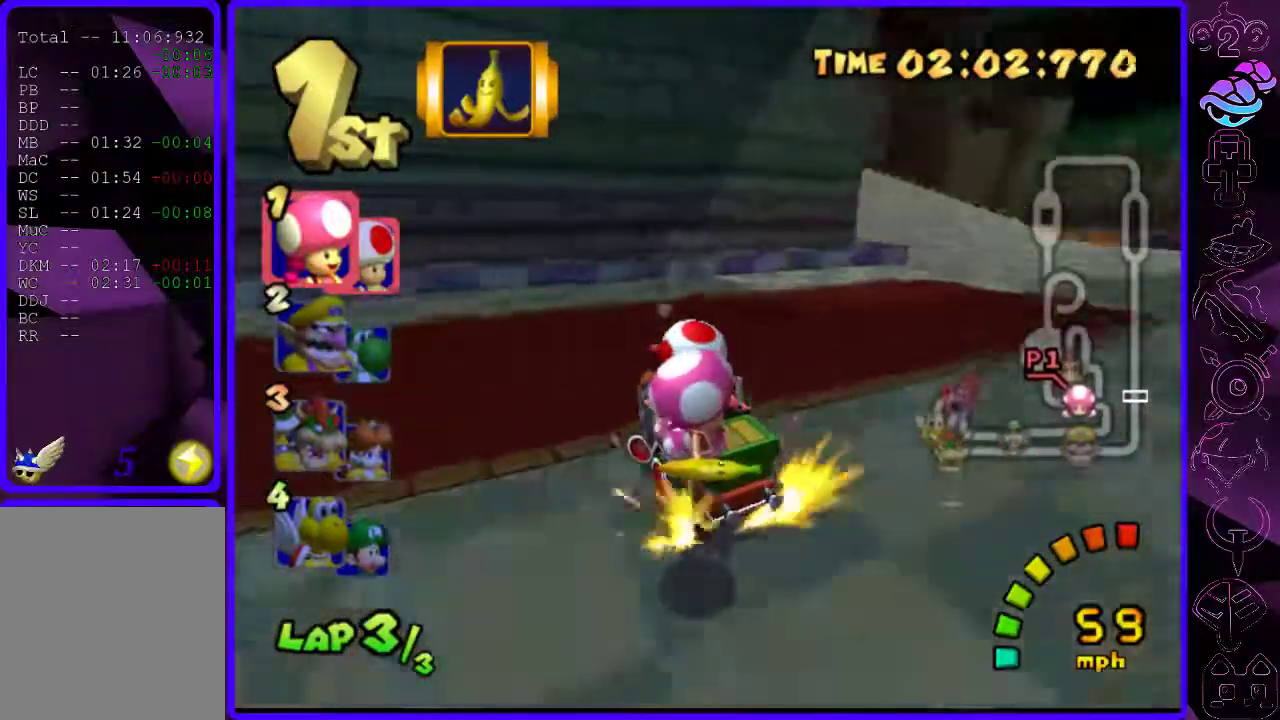
{"buttons": ["B", "R2"], "left_stick": "right", "right_stick": "center", "events": [[40, "left_stick", "right"], [200, "left_stick", "center"], [260, "left_stick", "right"], [400, "left_stick", "center"], [500, "left_stick", "right"]]}
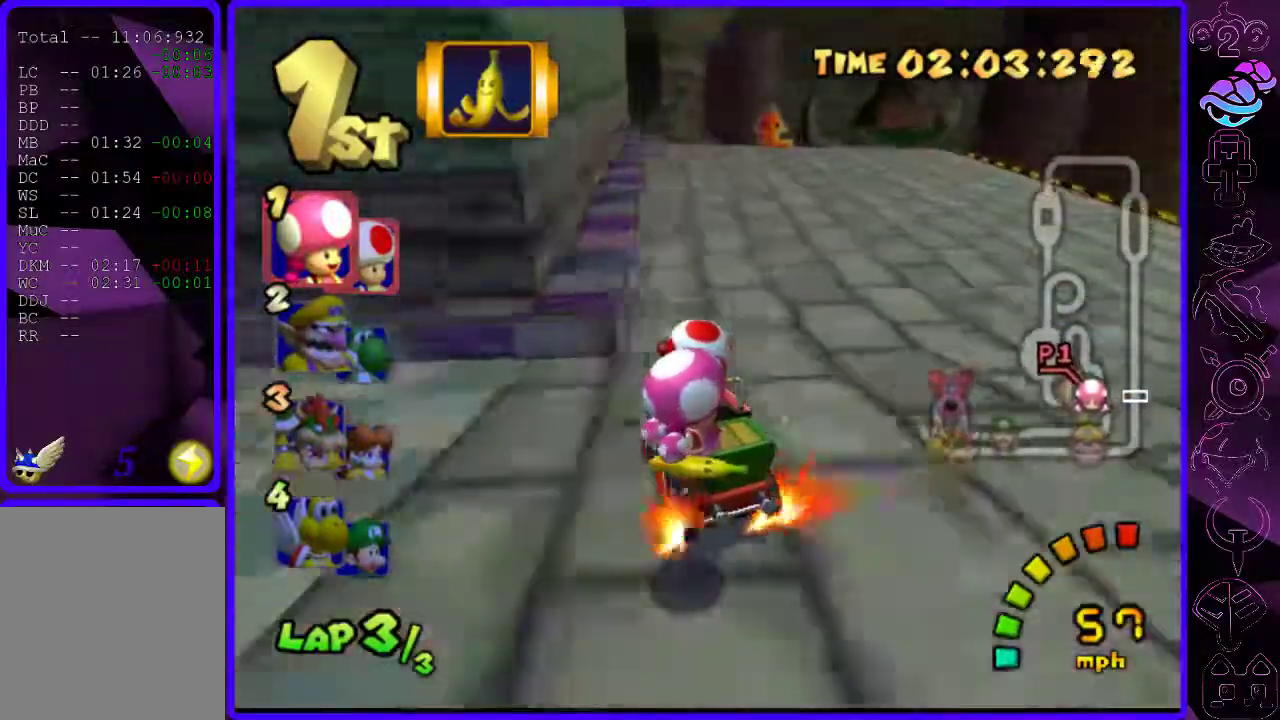
{"buttons": ["B"], "left_stick": "right", "right_stick": "center", "events": [[60, "R2", "up"], [220, "left_stick", "center"], [400, "left_stick", "right"]]}
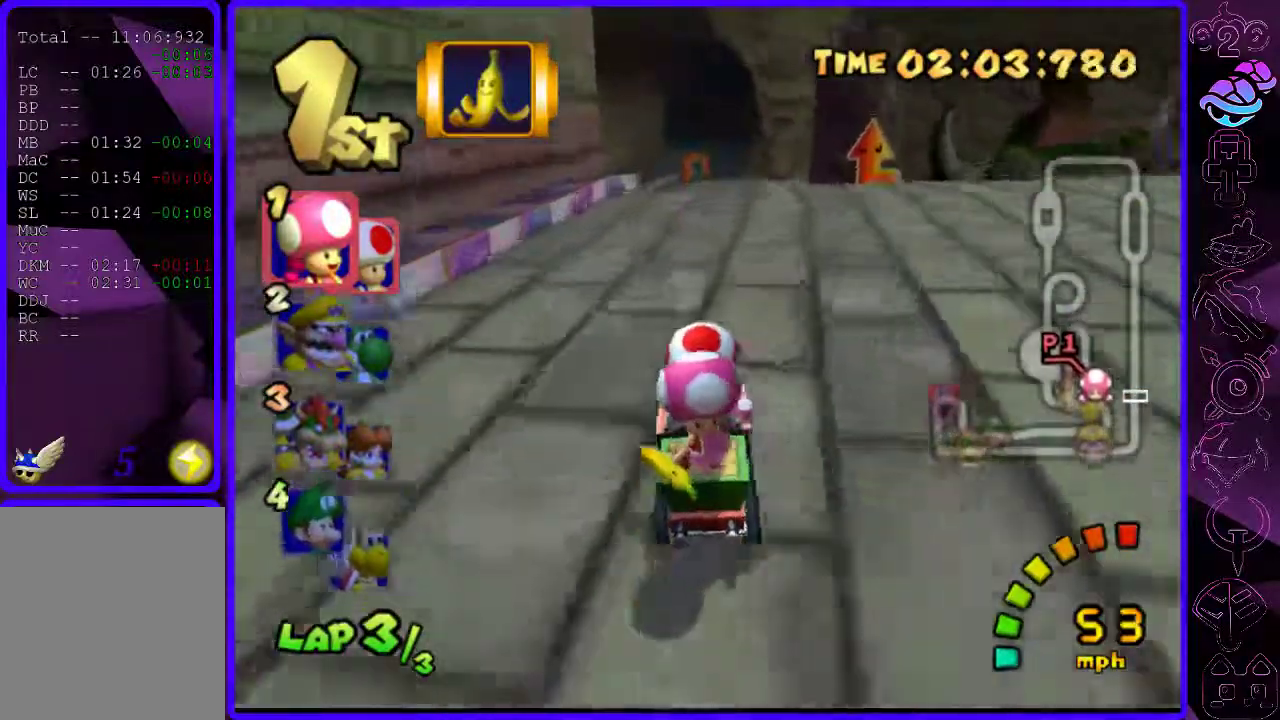
{"buttons": ["B", "R2"], "left_stick": "left", "right_stick": "center", "events": [[100, "left_stick", "center"], [240, "left_stick", "left"], [420, "R2", "down"]]}
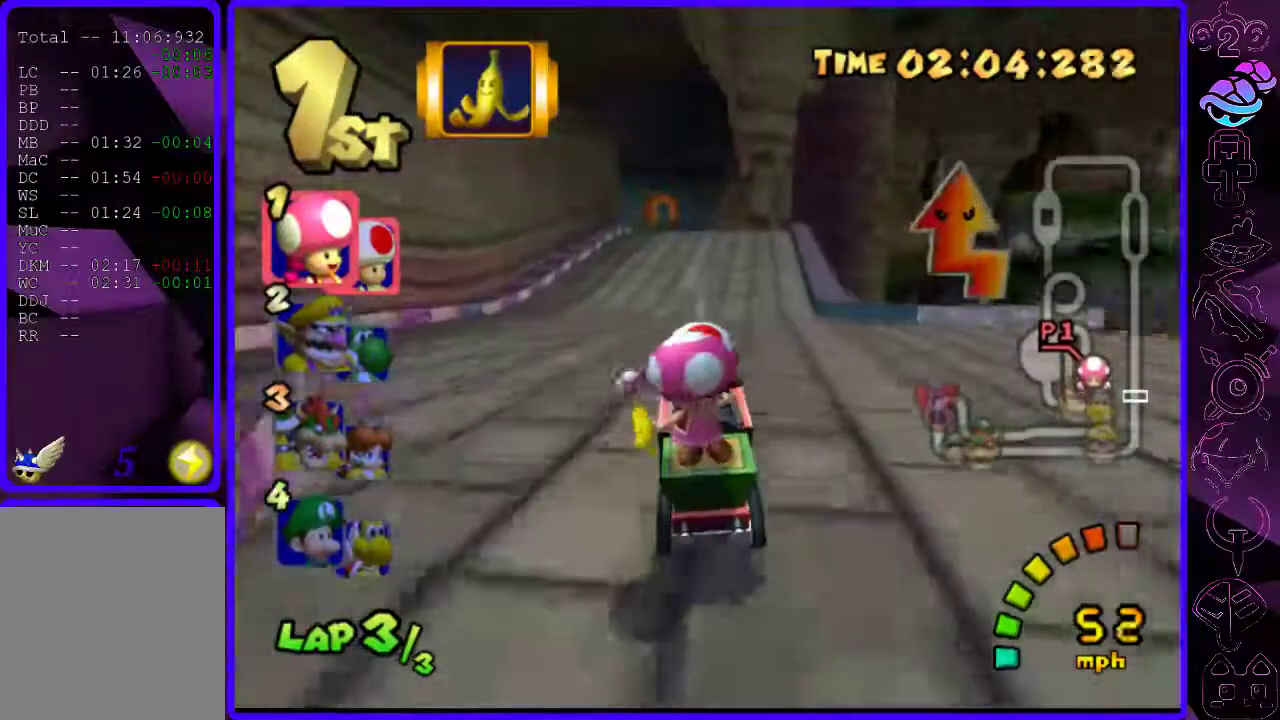
{"buttons": ["B", "R2"], "left_stick": "right", "right_stick": "center", "events": [[120, "left_stick", "right"]]}
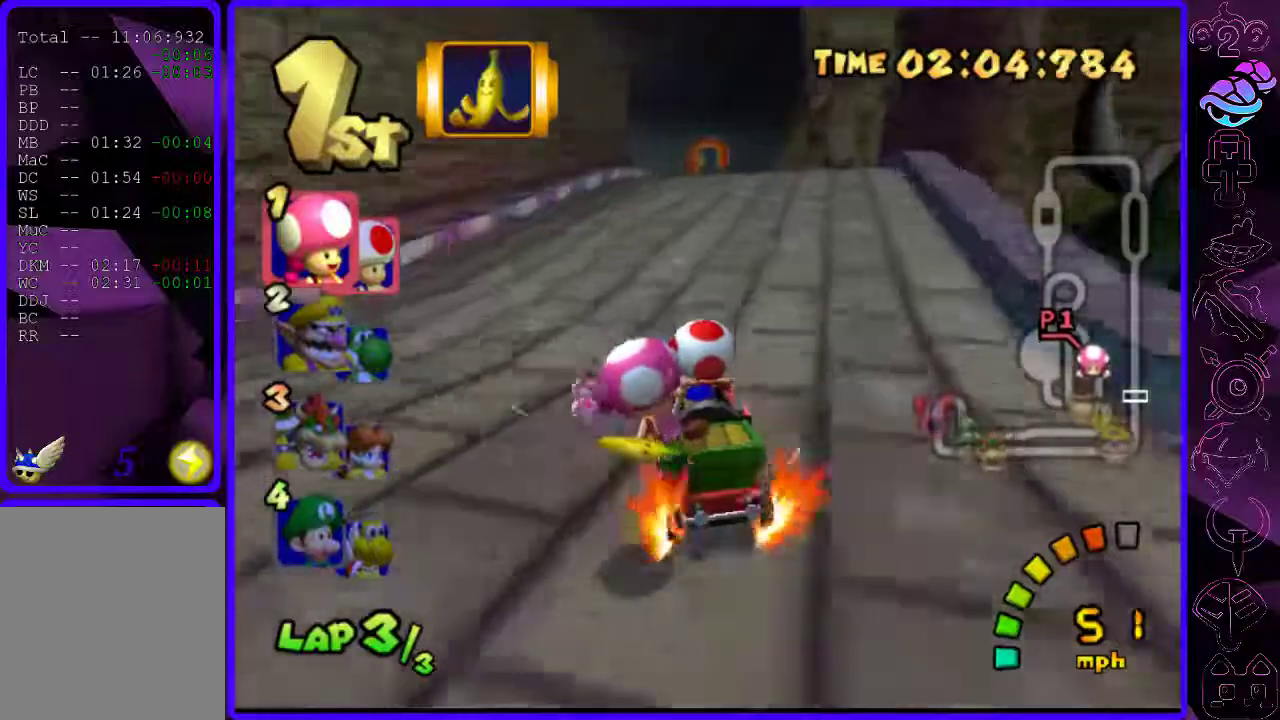
{"buttons": ["B", "R2"], "left_stick": "left", "right_stick": "center", "events": [[140, "left_stick", "left"]]}
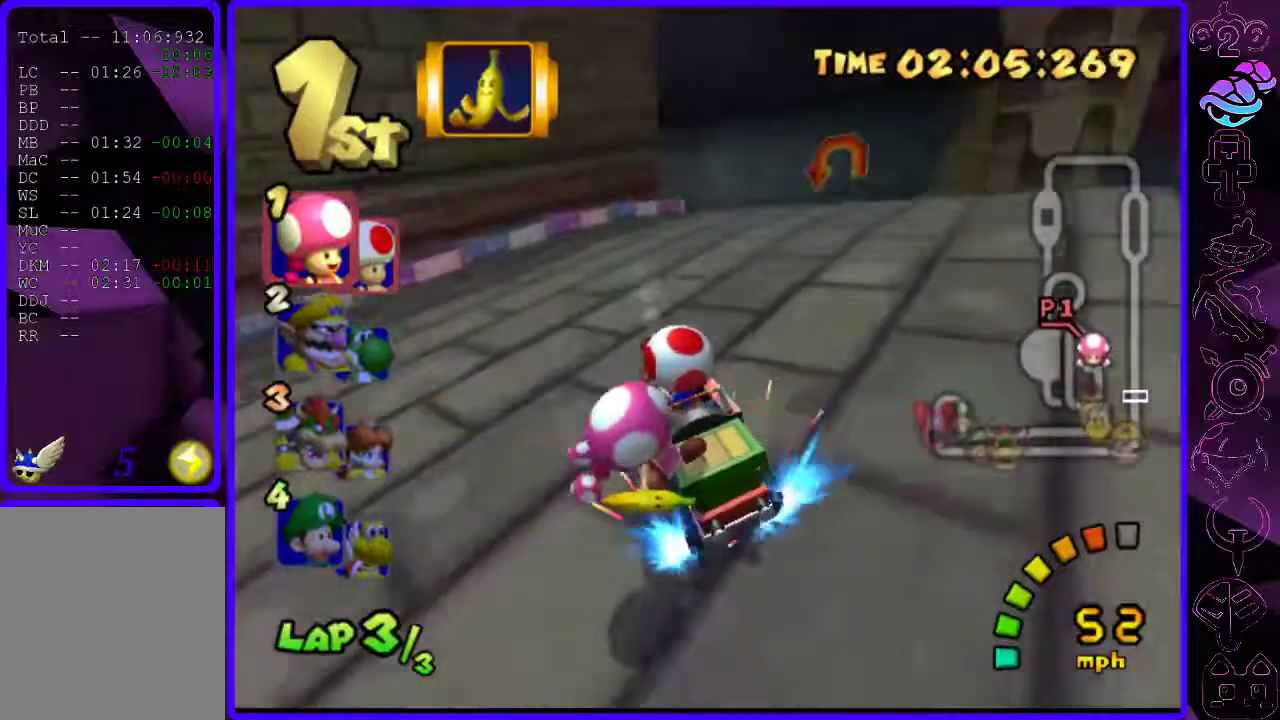
{"buttons": ["A", "B", "R2"], "left_stick": "left", "right_stick": "center", "events": [[180, "A", "down"]]}
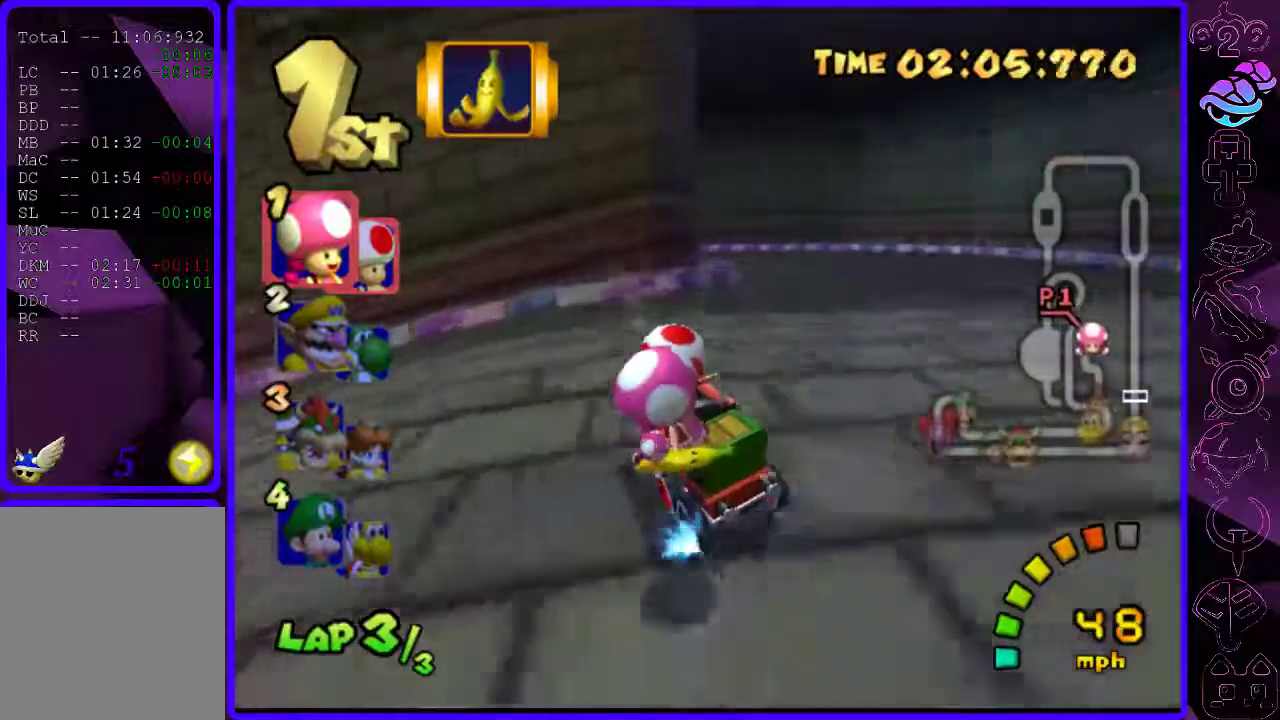
{"buttons": ["B", "R2"], "left_stick": "left", "right_stick": "center", "events": [[80, "A", "up"]]}